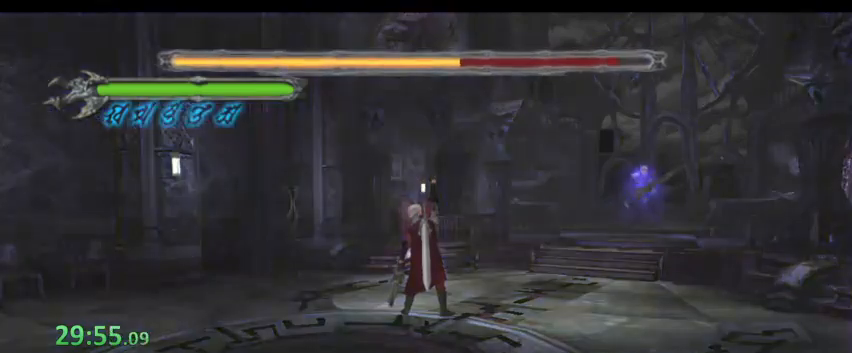
Gameplay with keyboard; each line is a JSON object with the keys held at the frame after it. "events" lists presses ("down") and releases ("up") of "0", "1", "2", "3", "4", "5", "6", "7", "8", "9", "a", "alt", "b", "c", "caps_lock", "ctrl", "d", "down", "e", "escape", "f1", "f2", "f3", "f4", "f5", "g", "left", "q", "right", "s", "shift", "space", "super", "tab", "tilde", "up", "w", "x", "y" and "z" between this image and that frame as [ms after this image, input, new state], when the widget could be followed in between. No other keys are recorded. Mouse input is not recorded. Not read: f r t v.
{"keys": ["shift"], "events": [[67, "shift", "up"], [100, "shift", "down"], [167, "shift", "up"], [267, "shift", "down"], [300, "shift", "up"], [333, "shift", "down"]]}
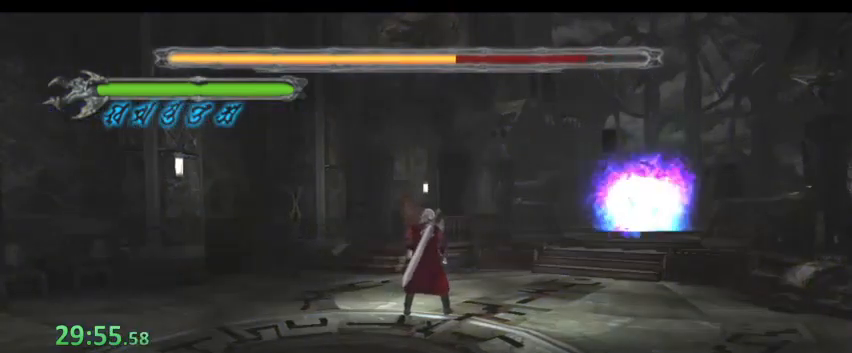
{"keys": [], "events": [[167, "shift", "up"], [200, "shift", "down"], [267, "shift", "up"], [300, "shift", "down"], [500, "shift", "up"]]}
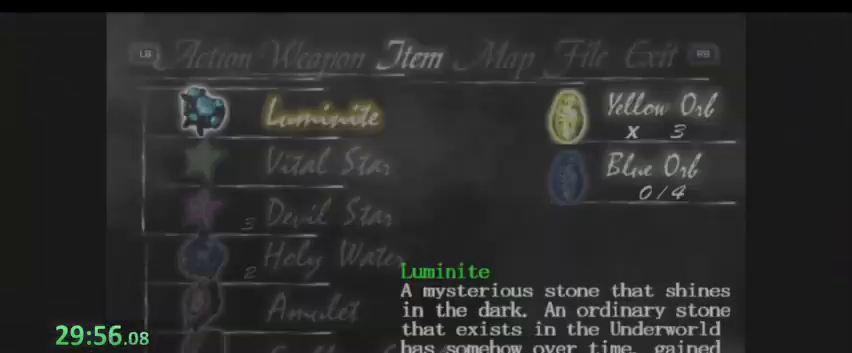
{"keys": [], "events": [[100, "s", "down"], [167, "s", "up"], [233, "s", "down"], [333, "s", "up"], [400, "s", "down"], [500, "s", "up"]]}
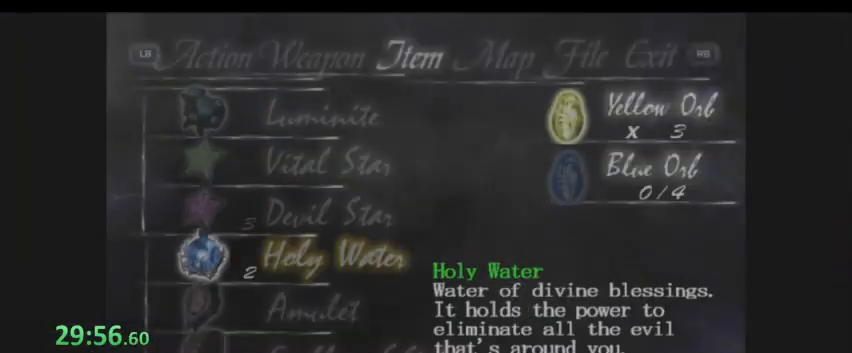
{"keys": [], "events": []}
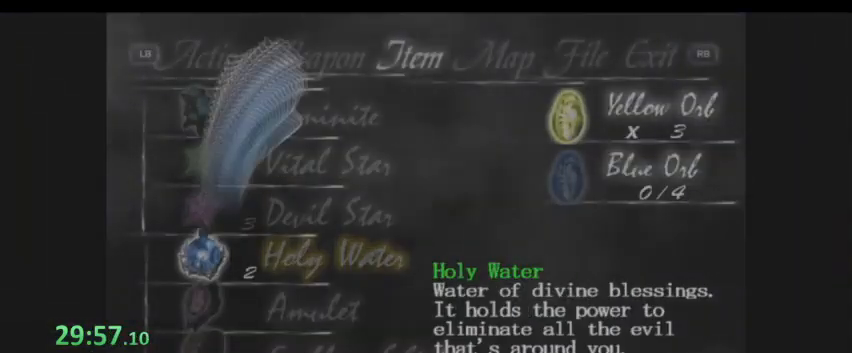
{"keys": [], "events": []}
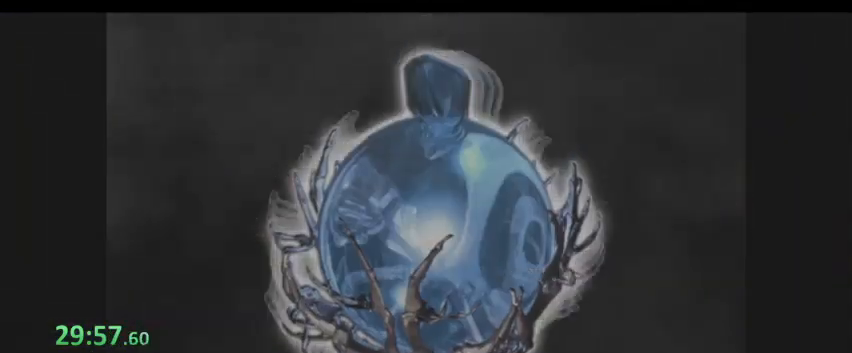
{"keys": ["shift"], "events": [[233, "shift", "down"], [300, "shift", "up"], [367, "shift", "down"], [433, "shift", "up"], [500, "shift", "down"]]}
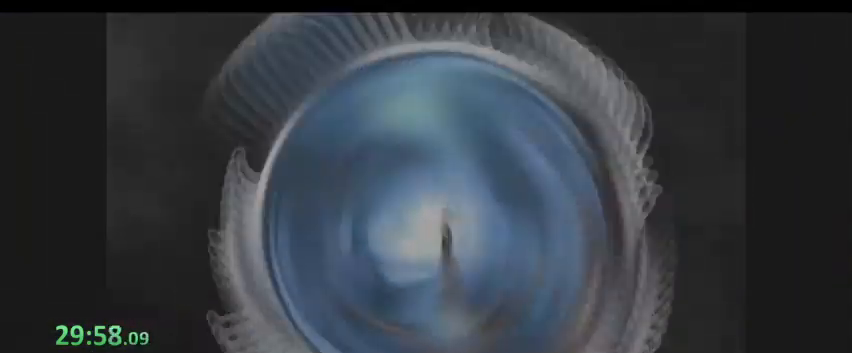
{"keys": [], "events": [[200, "shift", "up"], [233, "shift", "down"], [433, "shift", "up"]]}
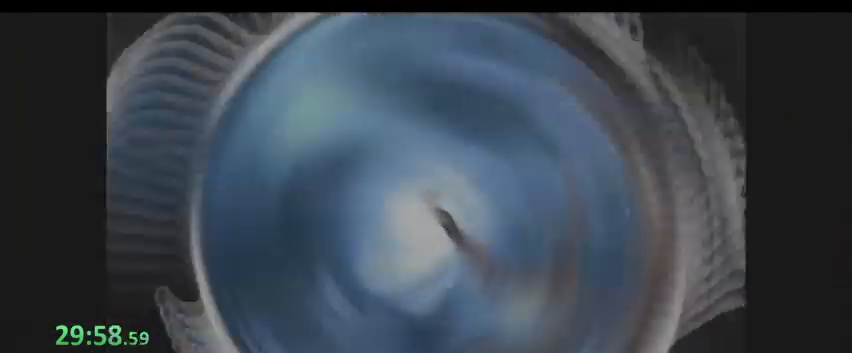
{"keys": [], "events": [[33, "shift", "down"], [67, "shift", "up"], [100, "shift", "down"], [200, "shift", "up"], [267, "shift", "down"], [300, "shift", "up"], [400, "shift", "down"], [433, "shift", "up"]]}
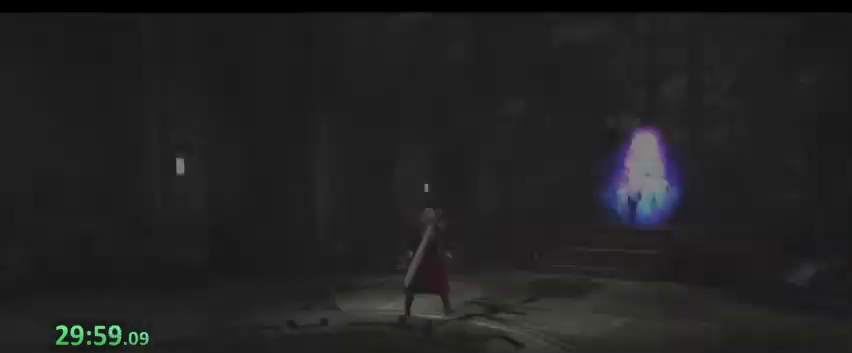
{"keys": [], "events": [[33, "shift", "down"], [100, "shift", "up"], [133, "shift", "down"], [233, "shift", "up"], [267, "shift", "down"], [333, "shift", "up"], [400, "shift", "down"], [467, "shift", "up"]]}
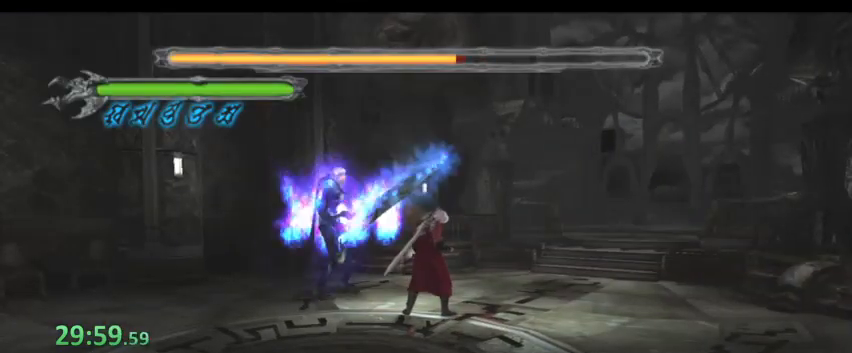
{"keys": [], "events": [[67, "shift", "down"], [100, "shift", "up"], [133, "shift", "down"], [233, "shift", "up"], [300, "shift", "down"], [333, "shift", "up"], [433, "shift", "down"], [467, "shift", "up"]]}
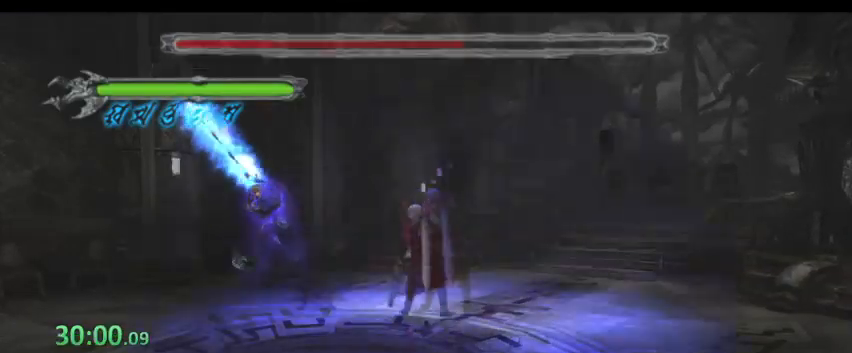
{"keys": ["shift"]}
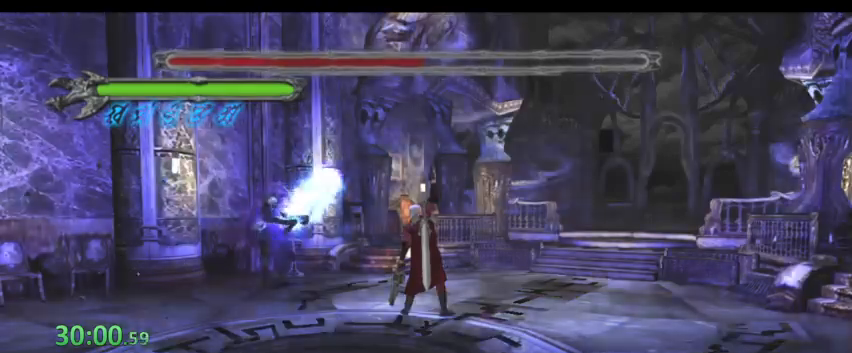
{"keys": ["shift"], "events": [[200, "shift", "up"], [267, "shift", "down"], [433, "shift", "up"], [500, "shift", "down"]]}
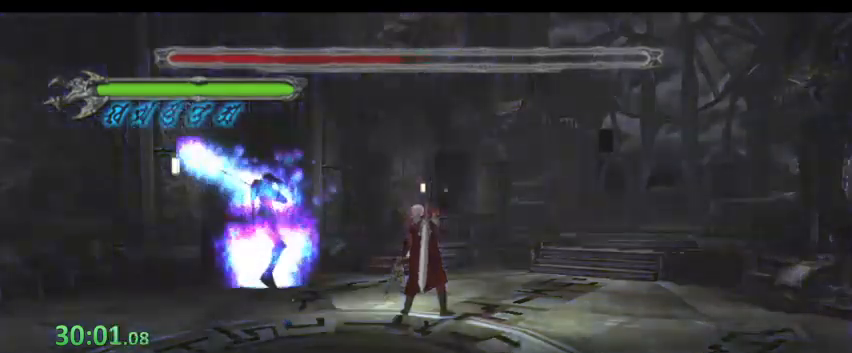
{"keys": ["shift"], "events": [[200, "shift", "up"], [233, "shift", "down"], [300, "shift", "up"], [333, "shift", "down"], [433, "shift", "up"], [500, "shift", "down"]]}
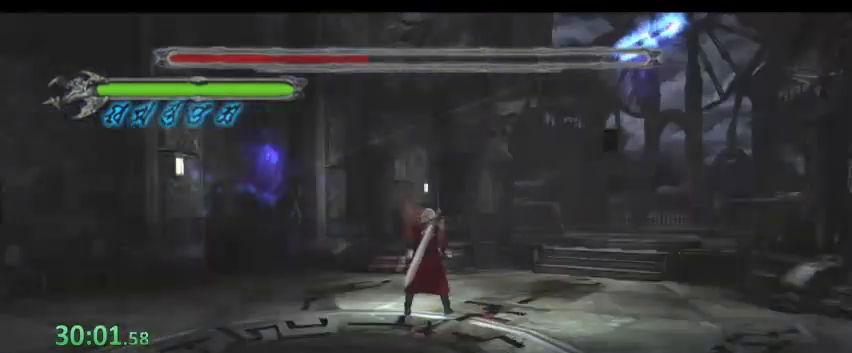
{"keys": [], "events": [[33, "shift", "up"], [67, "shift", "down"], [200, "shift", "up"], [400, "s", "down"], [500, "s", "up"]]}
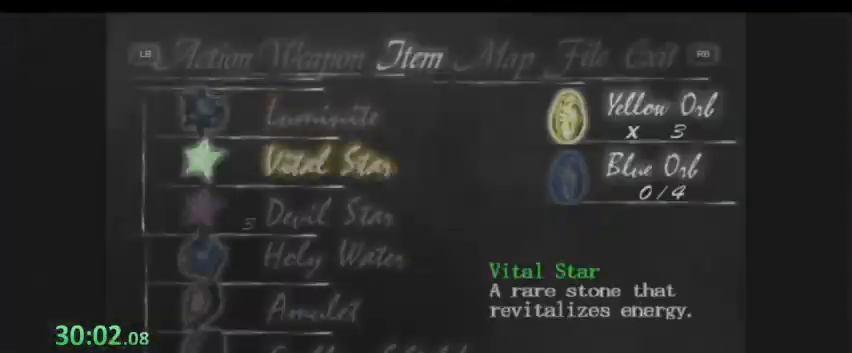
{"keys": [], "events": [[33, "s", "down"], [233, "s", "up"]]}
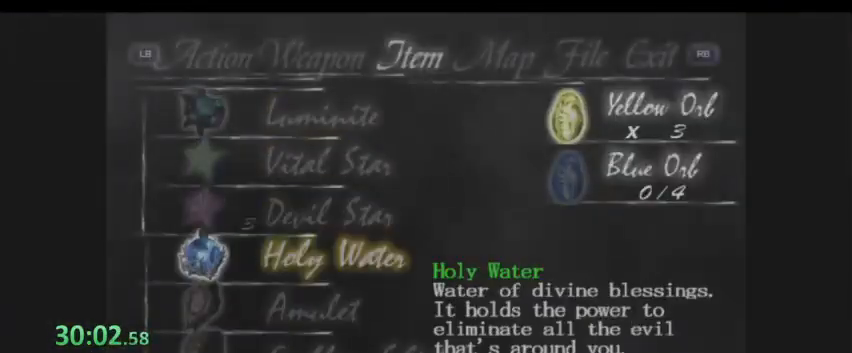
{"keys": [], "events": []}
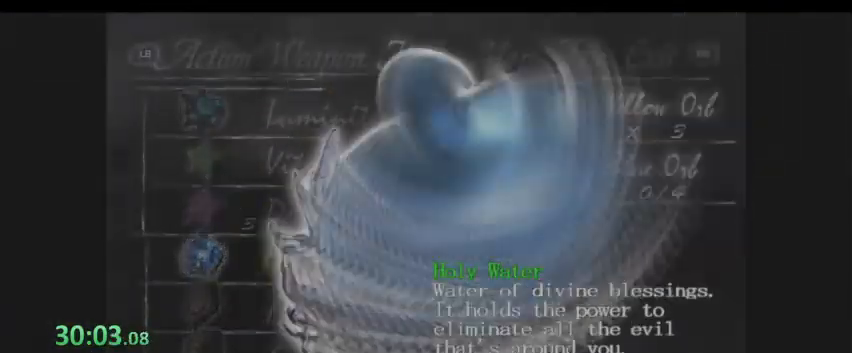
{"keys": [], "events": [[400, "shift", "down"], [467, "shift", "up"]]}
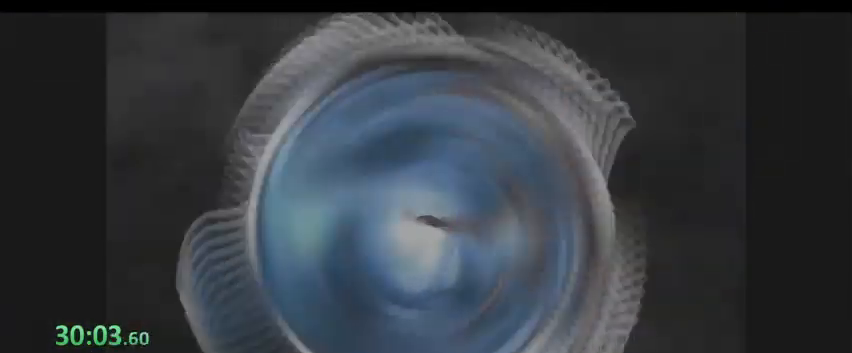
{"keys": []}
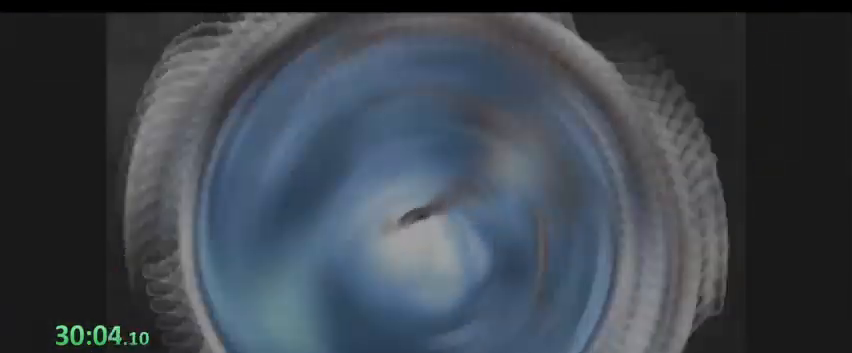
{"keys": [], "events": [[33, "shift", "down"], [267, "shift", "up"], [333, "shift", "down"], [367, "shift", "up"], [467, "shift", "down"], [500, "shift", "up"]]}
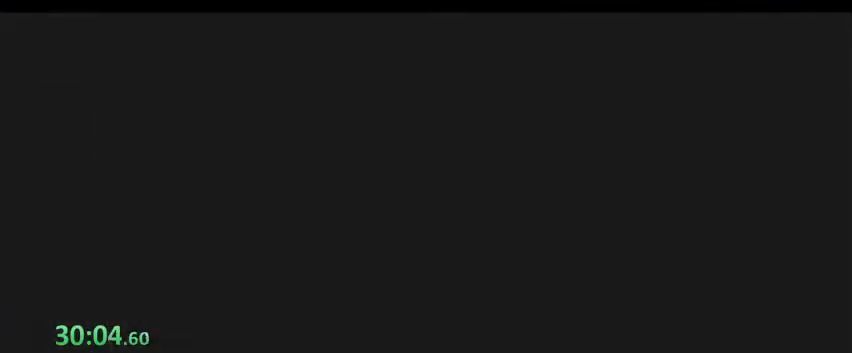
{"keys": ["shift"], "events": [[100, "shift", "down"], [133, "shift", "up"], [200, "shift", "down"], [300, "shift", "up"], [333, "shift", "down"], [433, "shift", "up"], [467, "shift", "down"]]}
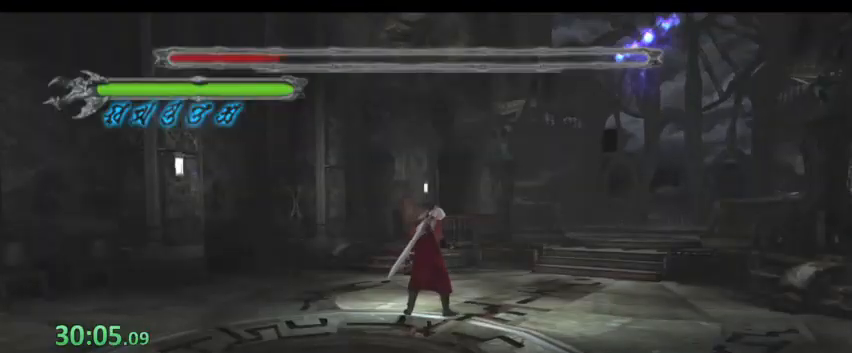
{"keys": [], "events": [[33, "shift", "up"], [100, "shift", "down"], [167, "shift", "up"], [233, "shift", "down"], [300, "shift", "up"], [400, "shift", "down"], [433, "shift", "up"]]}
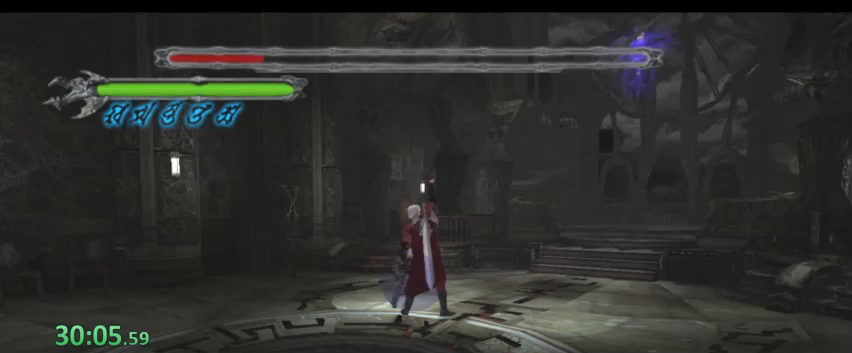
{"keys": []}
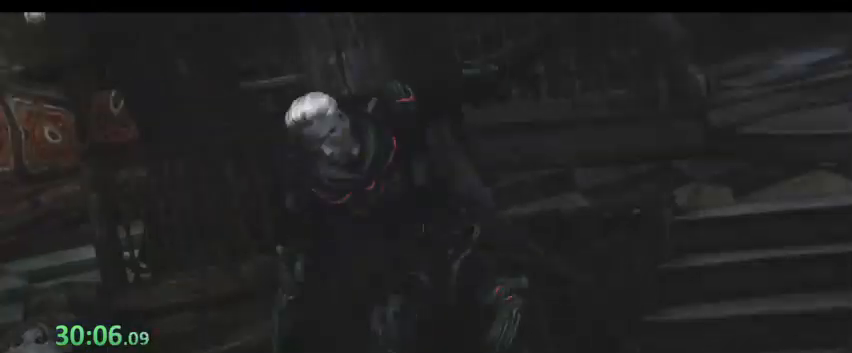
{"keys": [], "events": [[33, "shift", "down"], [100, "shift", "up"], [167, "shift", "down"], [500, "shift", "up"]]}
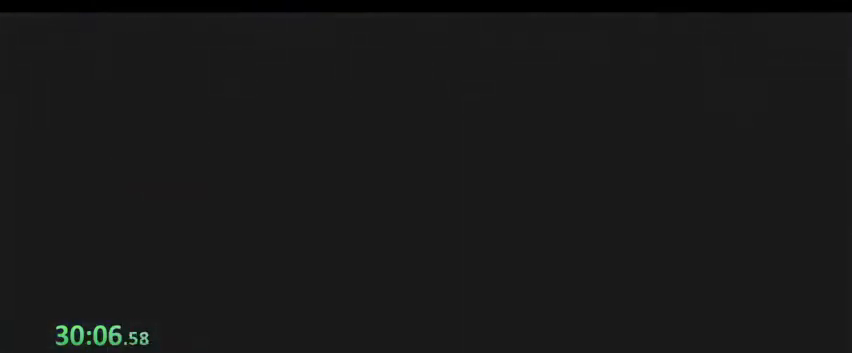
{"keys": [], "events": [[100, "shift", "down"], [133, "shift", "up"], [200, "shift", "down"], [300, "shift", "up"], [333, "shift", "down"], [433, "shift", "up"]]}
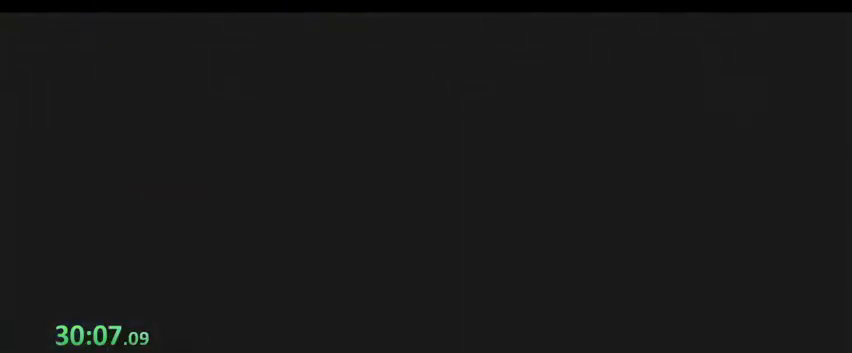
{"keys": [], "events": [[33, "shift", "down"], [67, "shift", "up"], [167, "shift", "down"], [200, "shift", "up"], [300, "shift", "down"], [333, "shift", "up"], [433, "shift", "down"], [500, "shift", "up"]]}
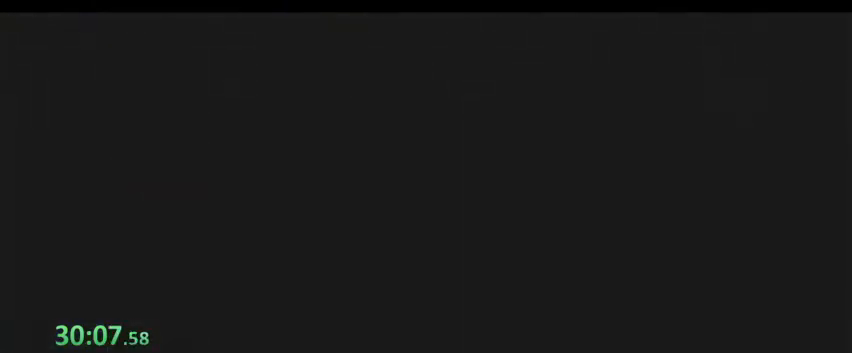
{"keys": ["shift"], "events": [[67, "shift", "down"], [133, "shift", "up"], [233, "shift", "down"], [267, "shift", "up"], [367, "shift", "down"], [400, "shift", "up"], [500, "shift", "down"]]}
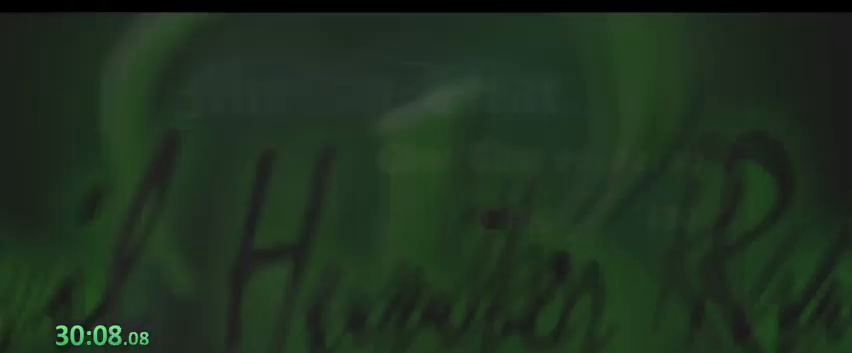
{"keys": [], "events": [[33, "shift", "up"], [133, "shift", "down"], [233, "shift", "up"], [267, "shift", "down"], [333, "shift", "up"], [433, "shift", "down"], [467, "shift", "up"]]}